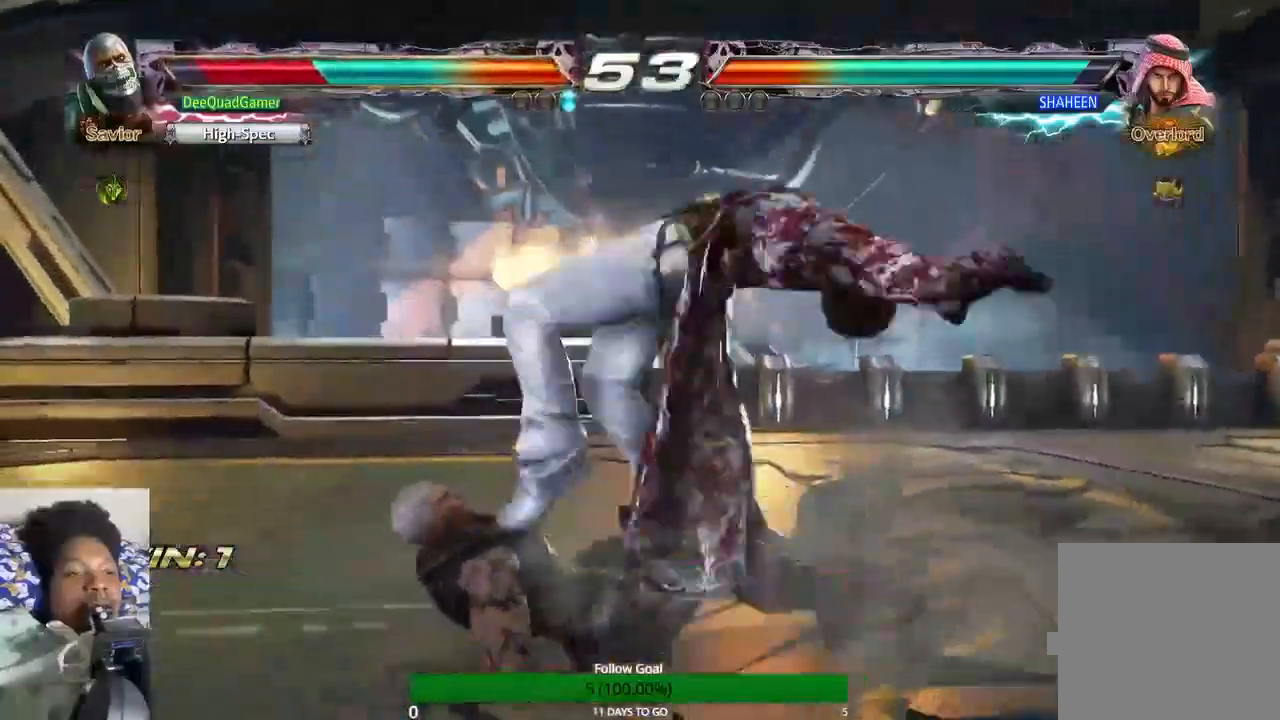
Gameplay with a controller (PlayStation layout); each line is a JSON object with the inputs held at the frame after it (dt_ms = milliseconds from this image to that frame). "events" lists button and stick changes between this image and that frame as [ms after this image, input, new state], when the widget could be followed in between. Not read: L3 R3.
{"dt_ms": 500, "buttons": [], "left_stick": "left", "right_stick": "center", "events": [[133, "left_stick", "center"], [467, "left_stick", "left"]]}
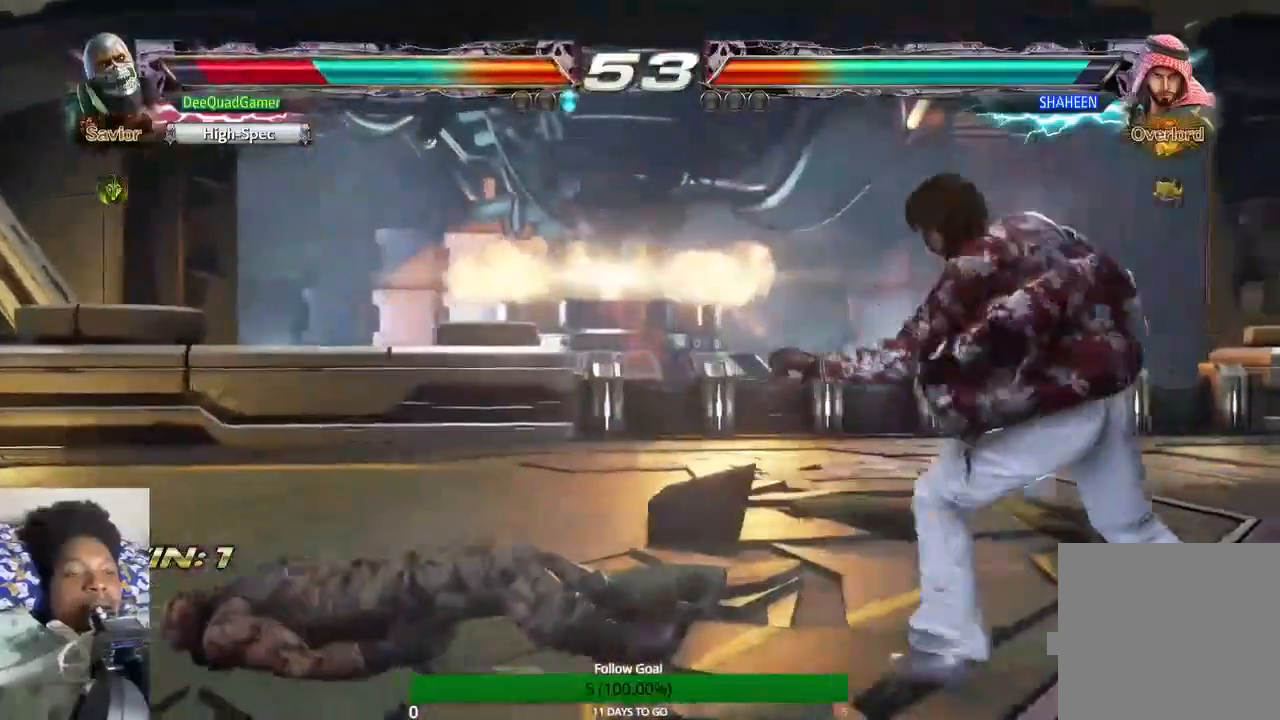
{"dt_ms": 500, "buttons": [], "left_stick": "left", "right_stick": "center", "events": []}
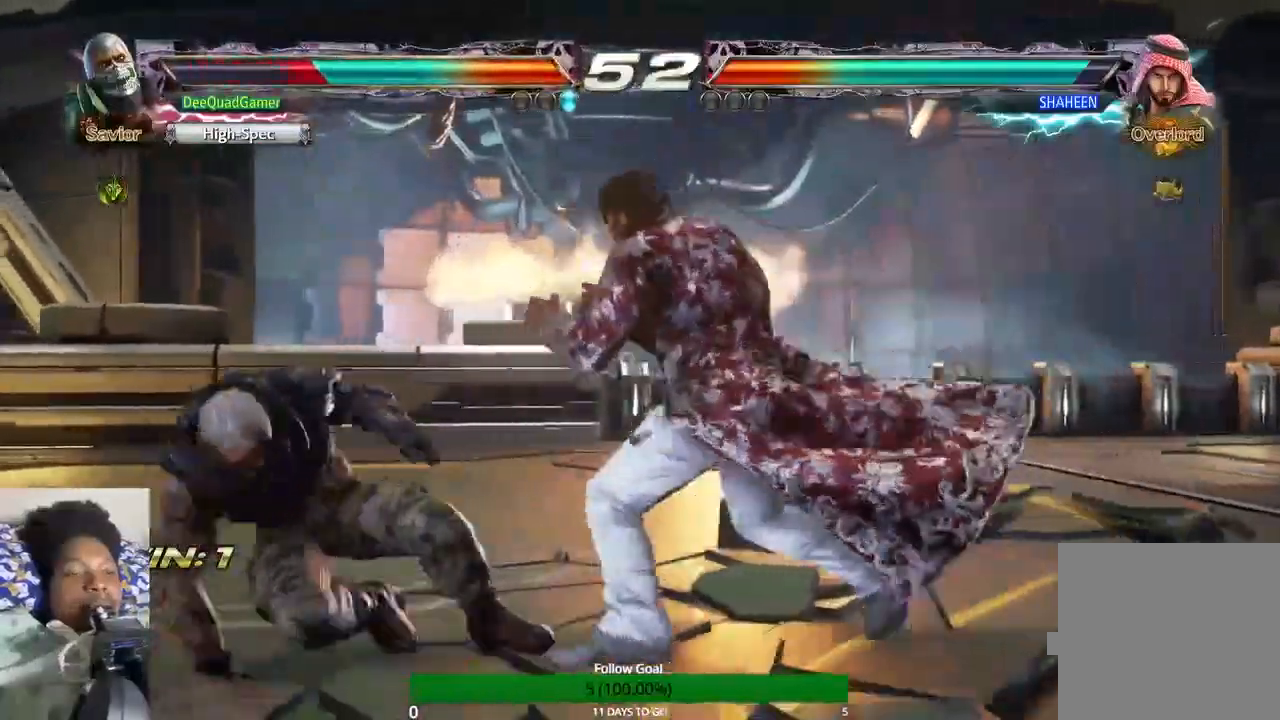
{"dt_ms": 500, "buttons": [], "left_stick": "left", "right_stick": "center", "events": []}
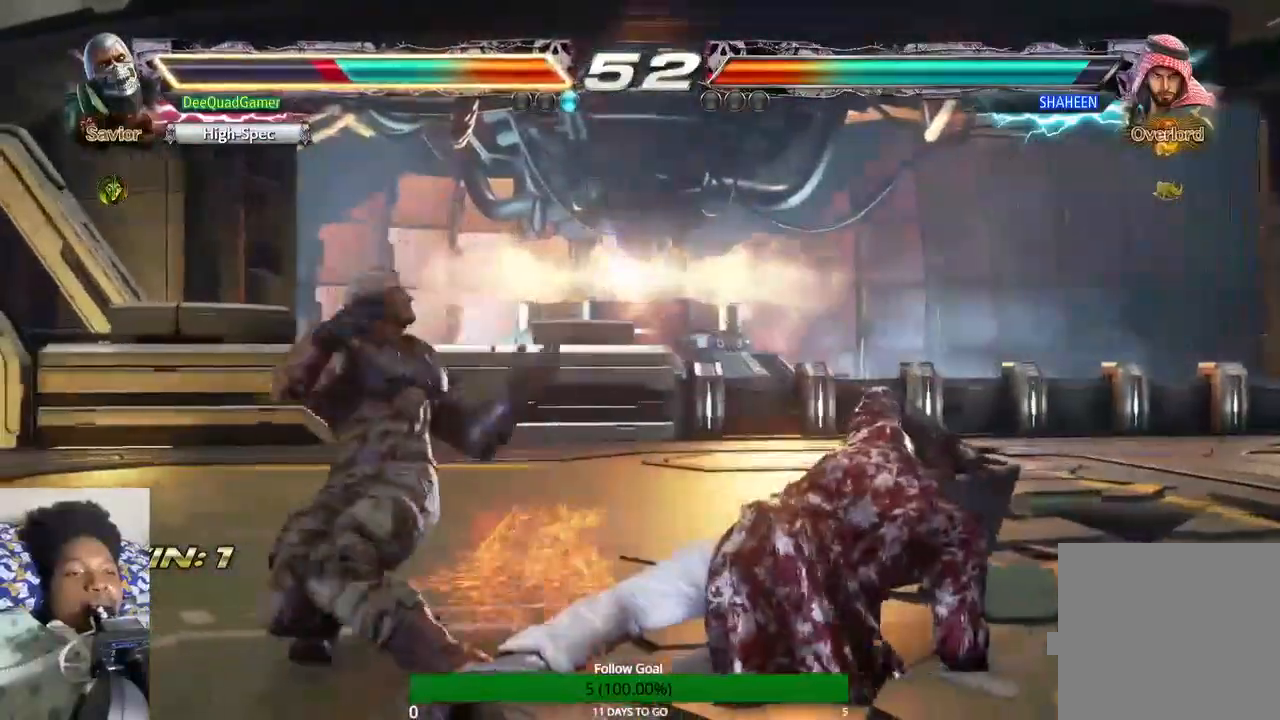
{"dt_ms": 500, "buttons": [], "left_stick": "left", "right_stick": "center", "events": []}
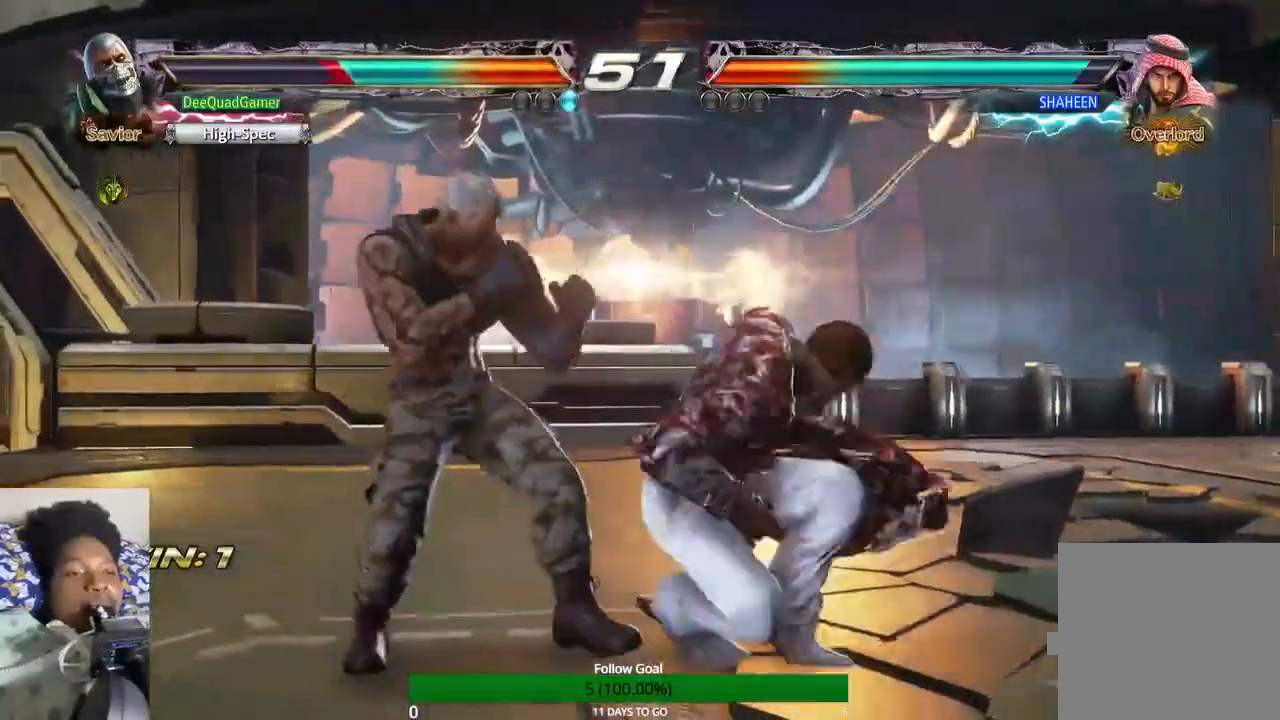
{"dt_ms": 500, "buttons": [], "left_stick": "center", "right_stick": "center", "events": [[433, "left_stick", "center"]]}
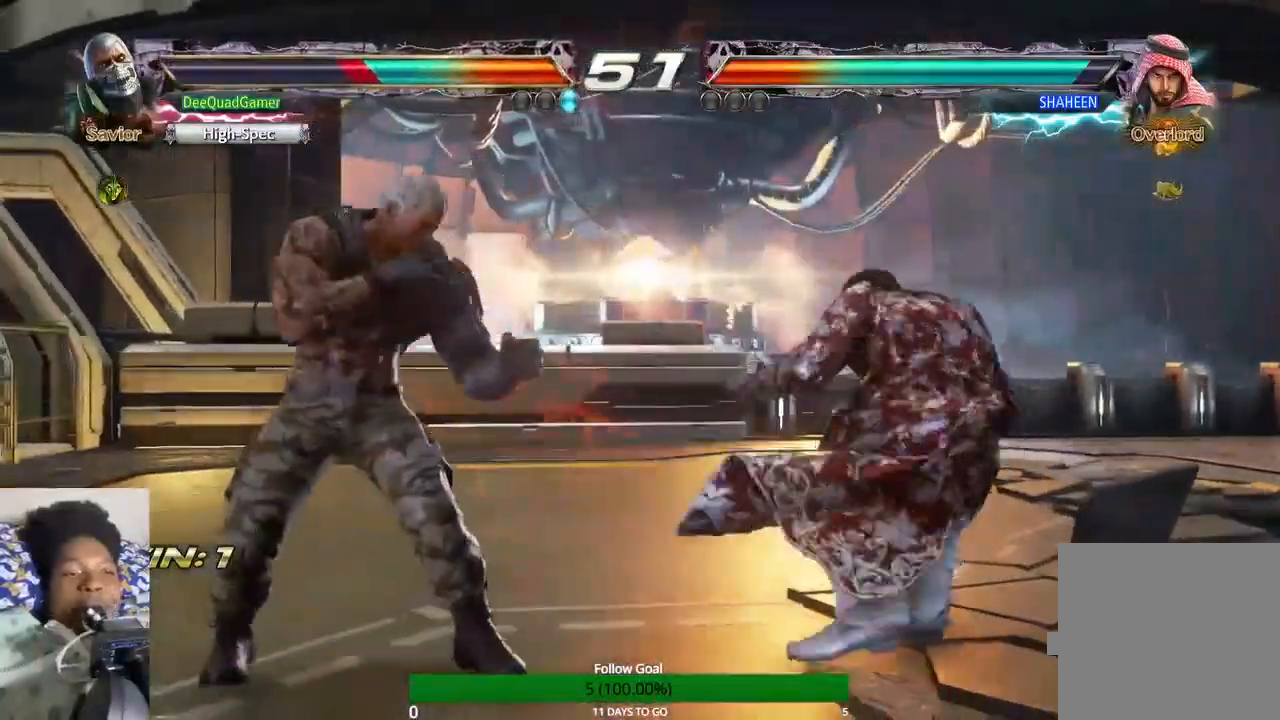
{"dt_ms": 500, "buttons": [], "left_stick": "center", "right_stick": "center", "events": [[33, "left_stick", "right"], [100, "CROSS", "down"], [200, "left_stick", "center"], [233, "CROSS", "up"]]}
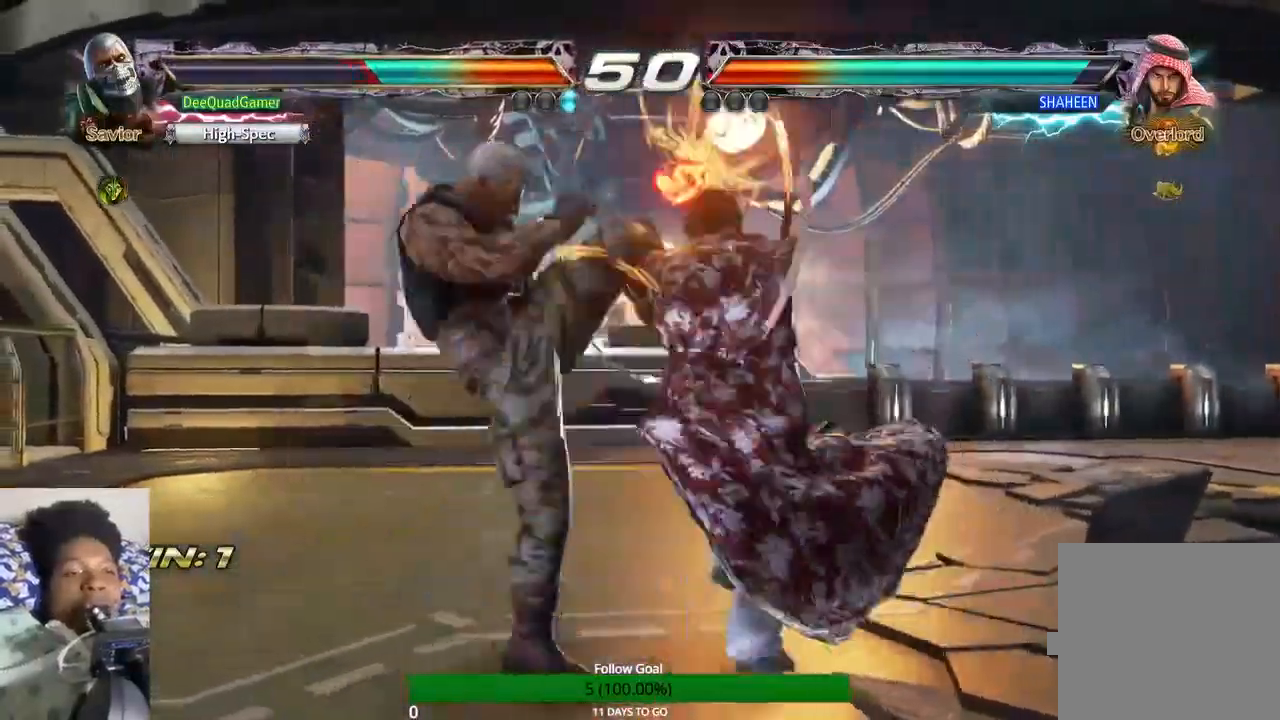
{"dt_ms": 1000, "buttons": [], "left_stick": "center", "right_stick": "center"}
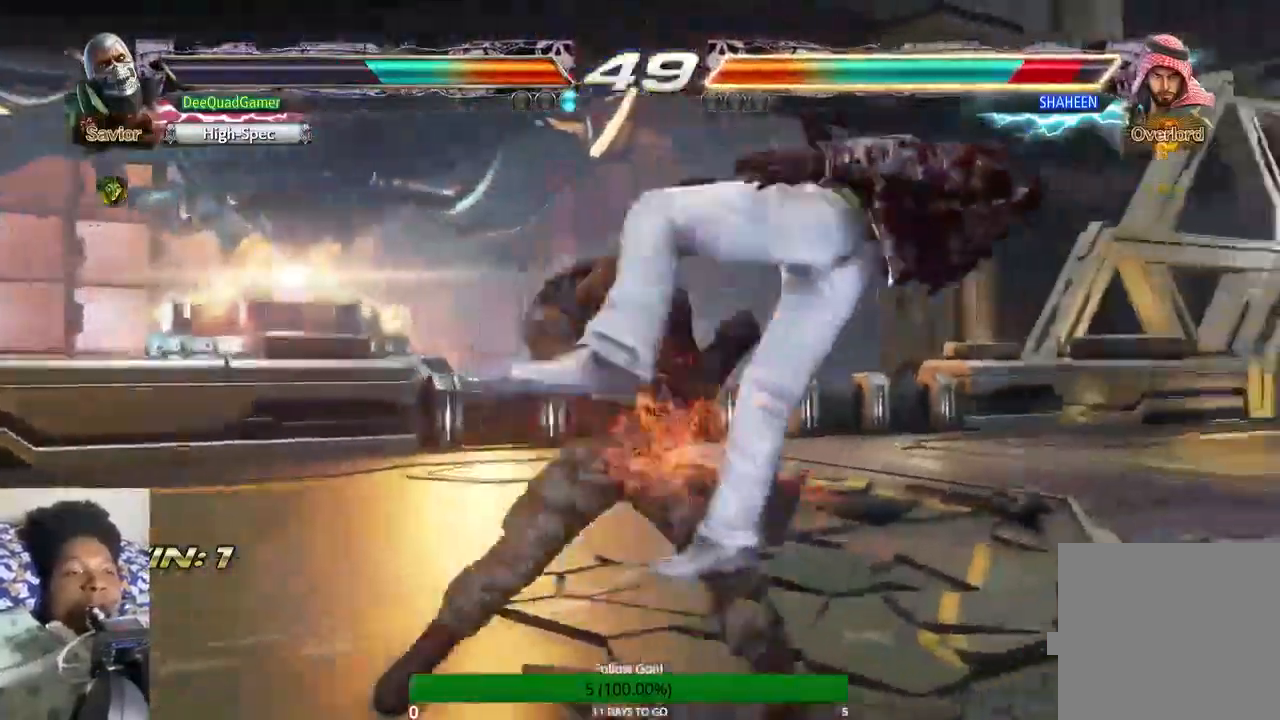
{"dt_ms": 500, "buttons": ["CROSS"], "left_stick": "center", "right_stick": "center", "events": [[267, "CIRCLE", "down"], [400, "CIRCLE", "up"], [400, "CROSS", "down"]]}
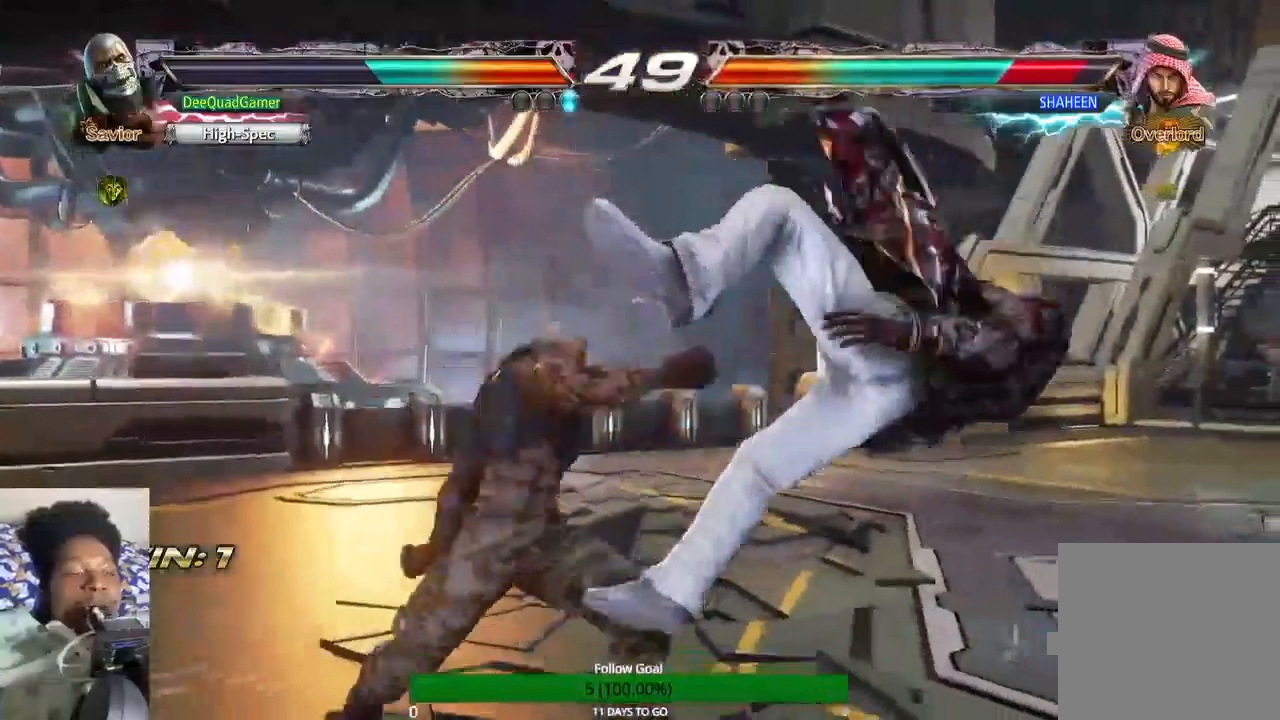
{"dt_ms": 500, "buttons": [], "left_stick": "center", "right_stick": "center", "events": [[167, "CROSS", "up"], [200, "CIRCLE", "down"], [400, "CIRCLE", "up"]]}
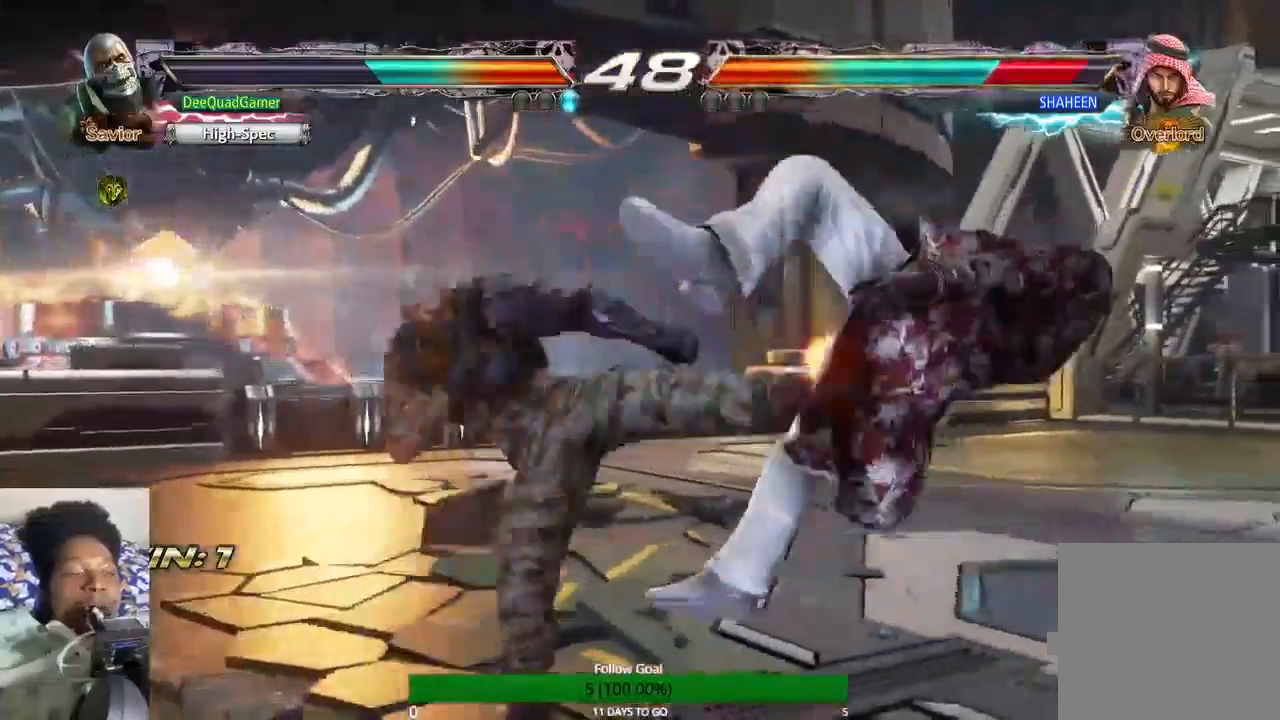
{"dt_ms": 500, "buttons": [], "left_stick": "center", "right_stick": "center", "events": []}
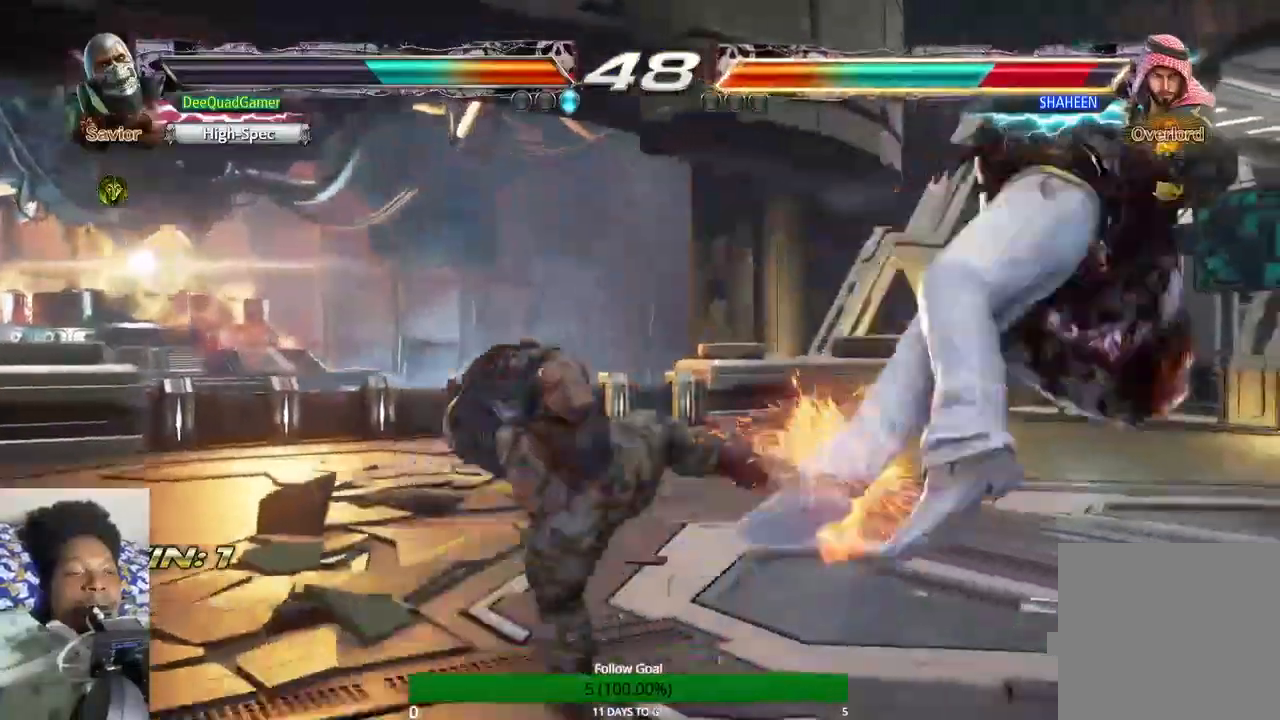
{"dt_ms": 500, "buttons": [], "left_stick": "right", "right_stick": "center", "events": [[233, "left_stick", "right"], [300, "left_stick", "center"], [367, "left_stick", "right"]]}
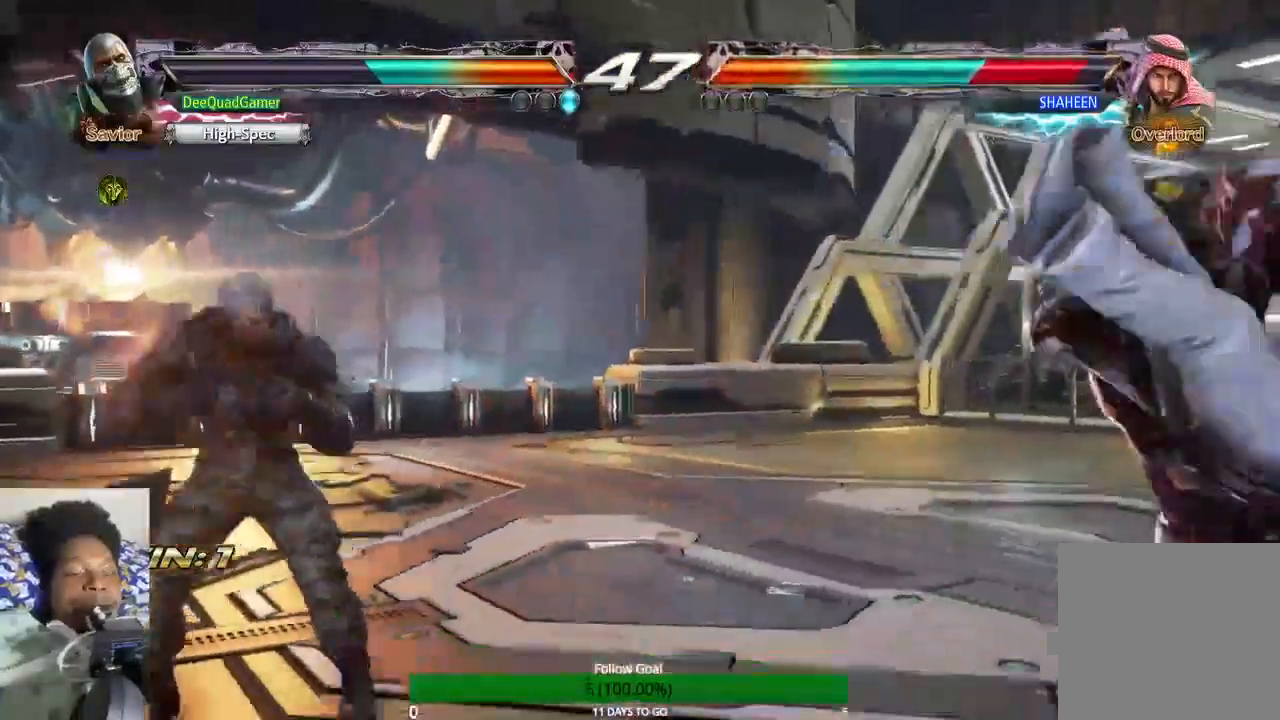
{"dt_ms": 500, "buttons": [], "left_stick": "center", "right_stick": "center", "events": [[33, "left_stick", "center"], [100, "CROSS", "down"], [100, "left_stick", "left"], [200, "left_stick", "center"], [267, "left_stick", "right"], [333, "CROSS", "up"], [433, "left_stick", "center"]]}
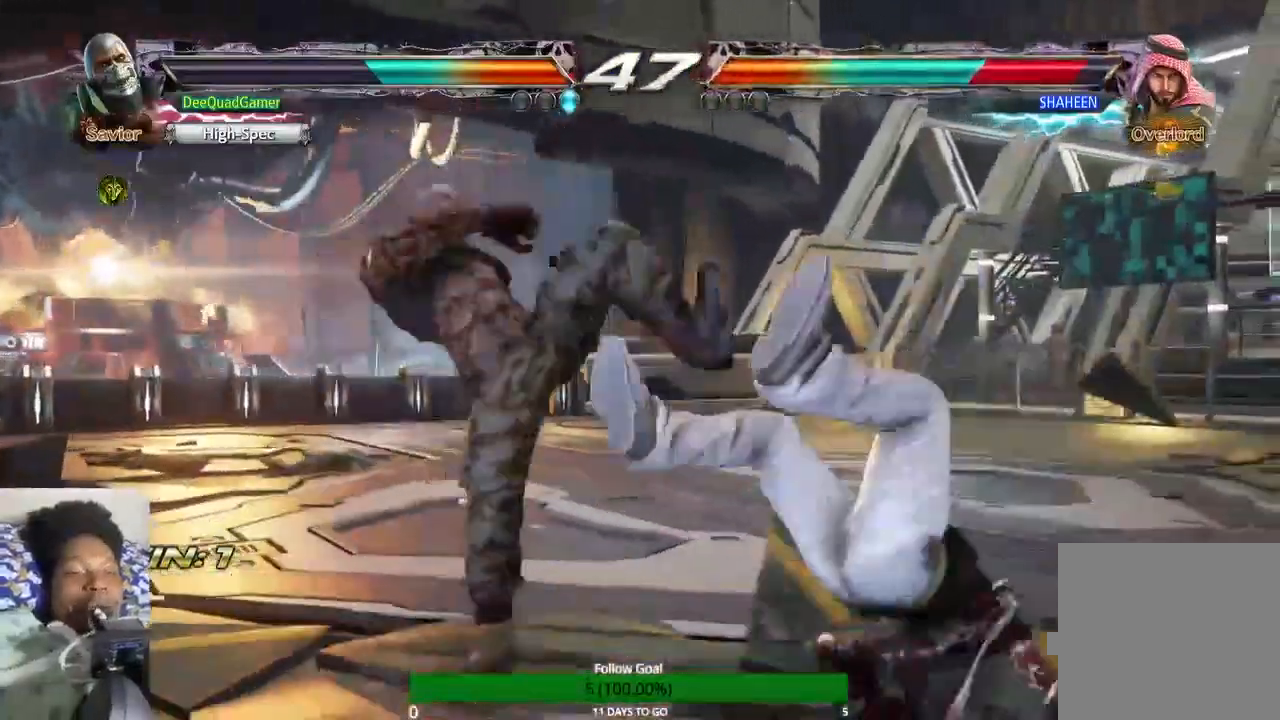
{"dt_ms": 500, "buttons": [], "left_stick": "center", "right_stick": "center", "events": [[200, "TRIANGLE", "down"], [300, "TRIANGLE", "up"], [400, "SQUARE", "down"], [500, "SQUARE", "up"]]}
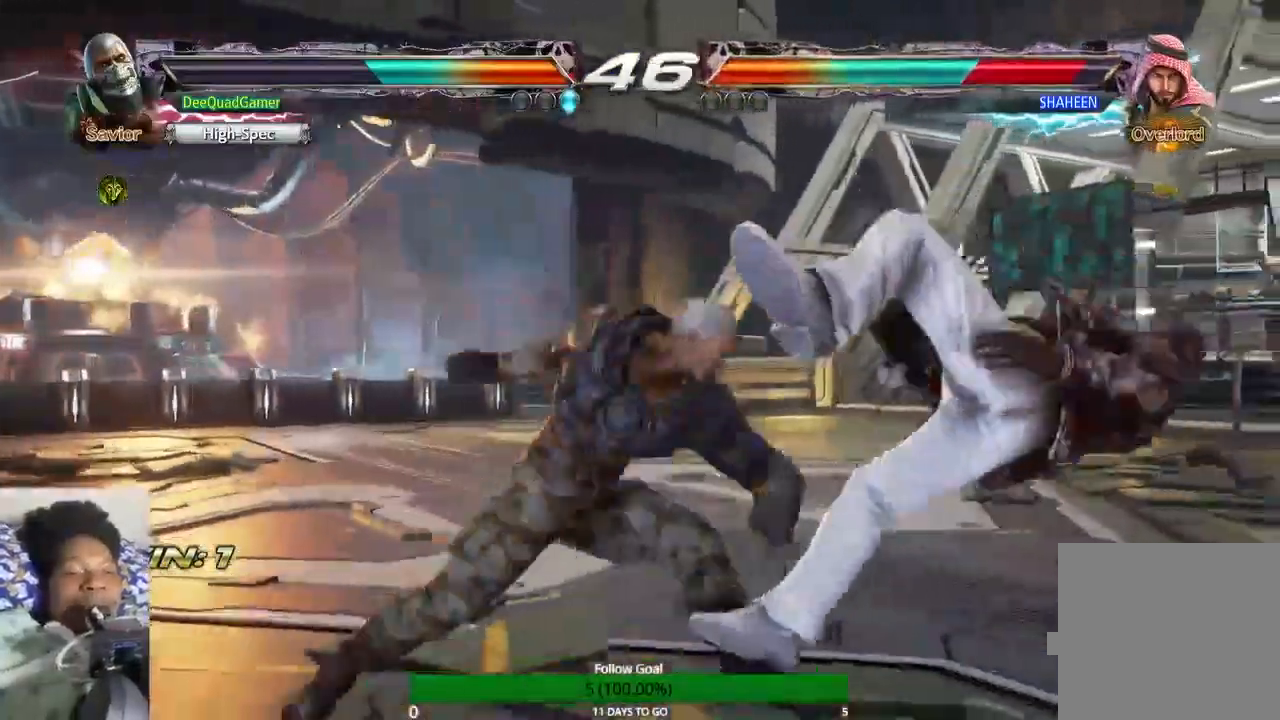
{"dt_ms": 500, "buttons": [], "left_stick": "center", "right_stick": "center", "events": [[167, "TRIANGLE", "down"], [300, "TRIANGLE", "up"]]}
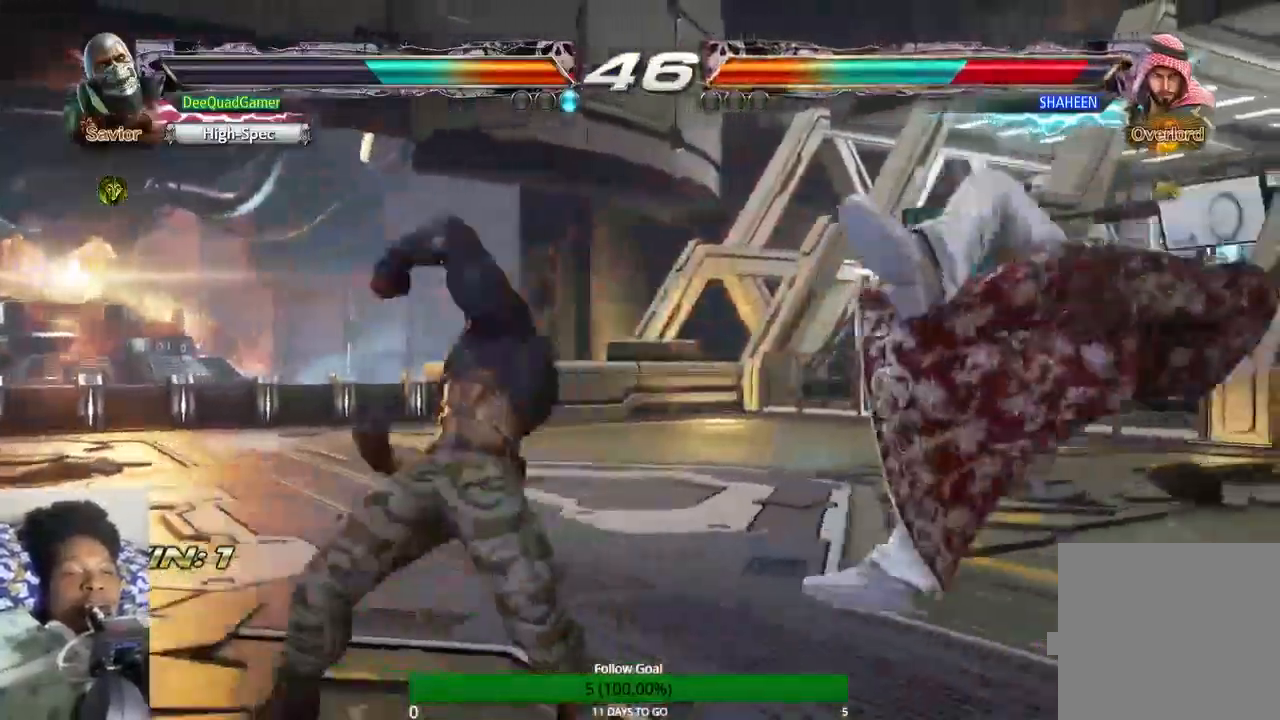
{"dt_ms": 500, "buttons": [], "left_stick": "center", "right_stick": "center", "events": []}
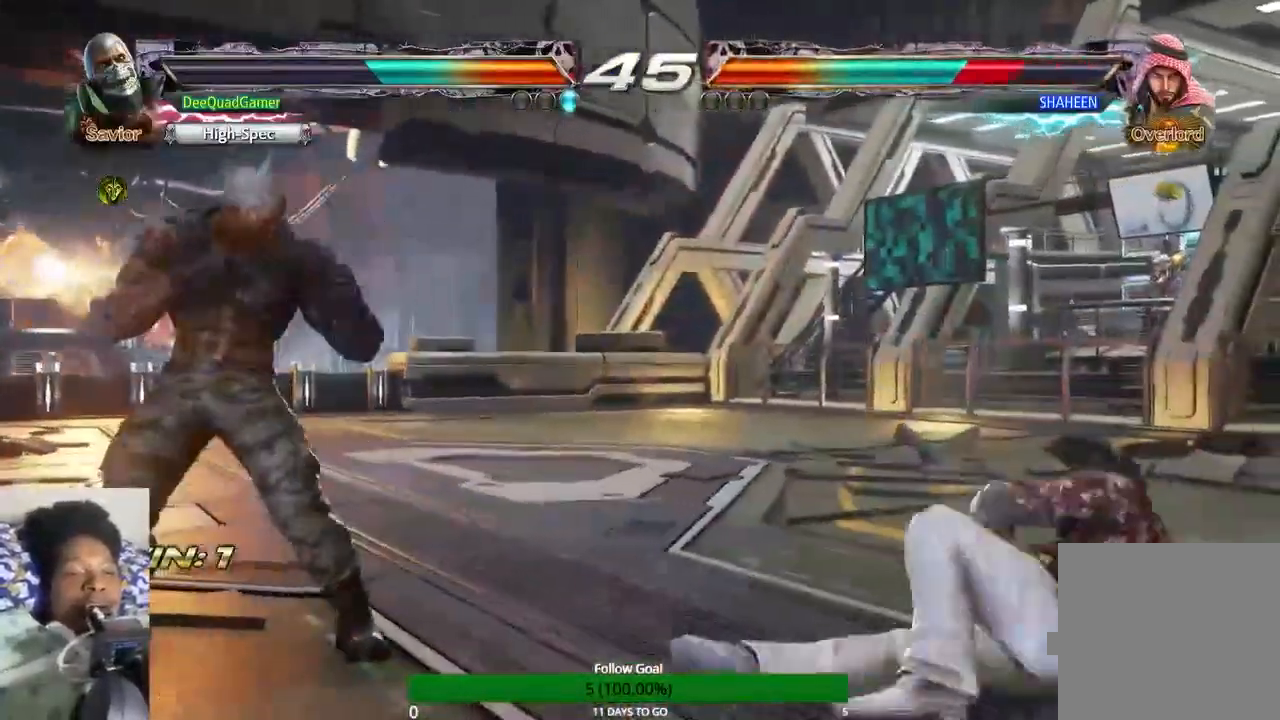
{"dt_ms": 500, "buttons": [], "left_stick": "center", "right_stick": "center", "events": [[267, "left_stick", "right"], [433, "left_stick", "center"]]}
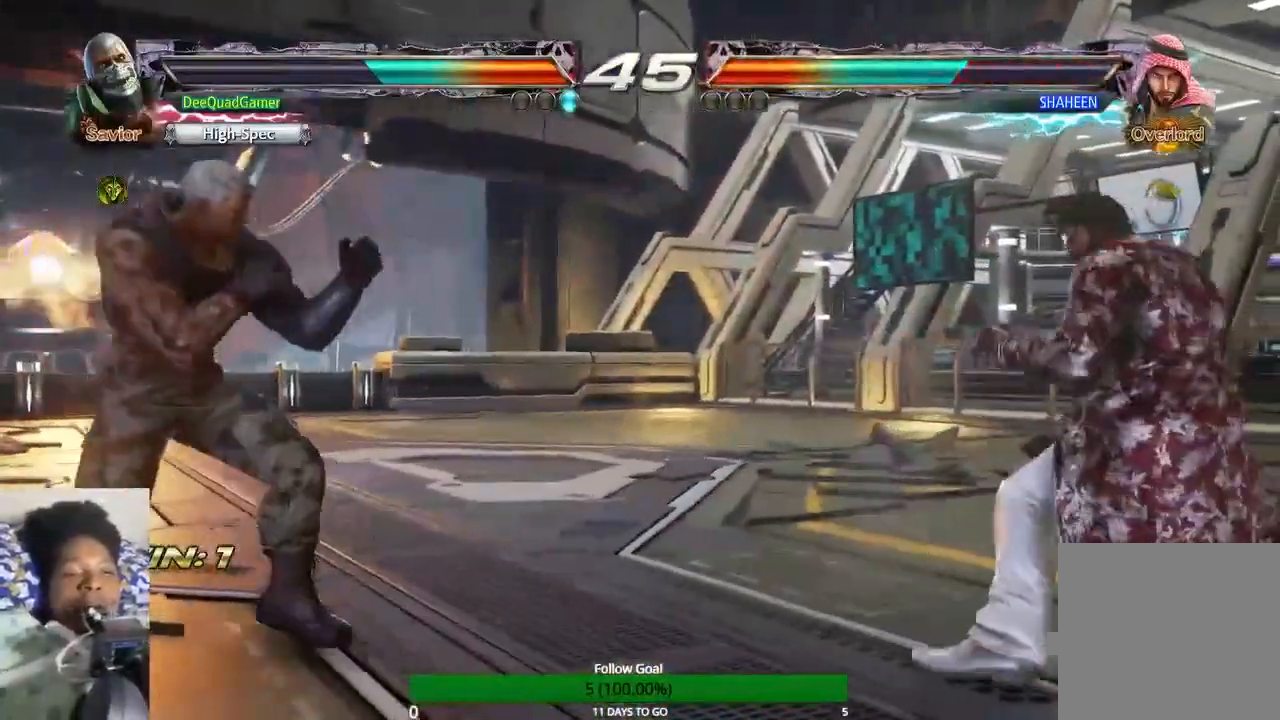
{"dt_ms": 500, "buttons": [], "left_stick": "right", "right_stick": "center", "events": [[33, "left_stick", "right"], [133, "CIRCLE", "down"], [233, "CIRCLE", "up"]]}
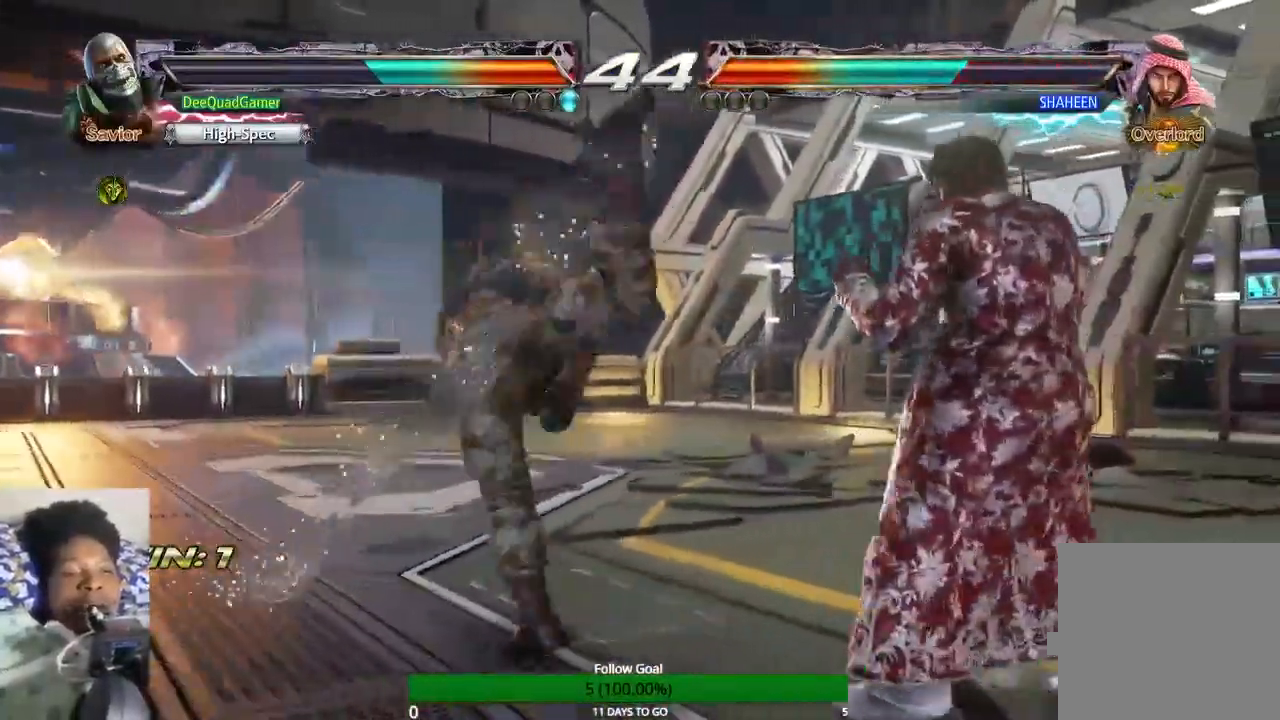
{"dt_ms": 500, "buttons": [], "left_stick": "down", "right_stick": "center", "events": [[33, "left_stick", "center"], [400, "left_stick", "down-left"], [500, "left_stick", "down"]]}
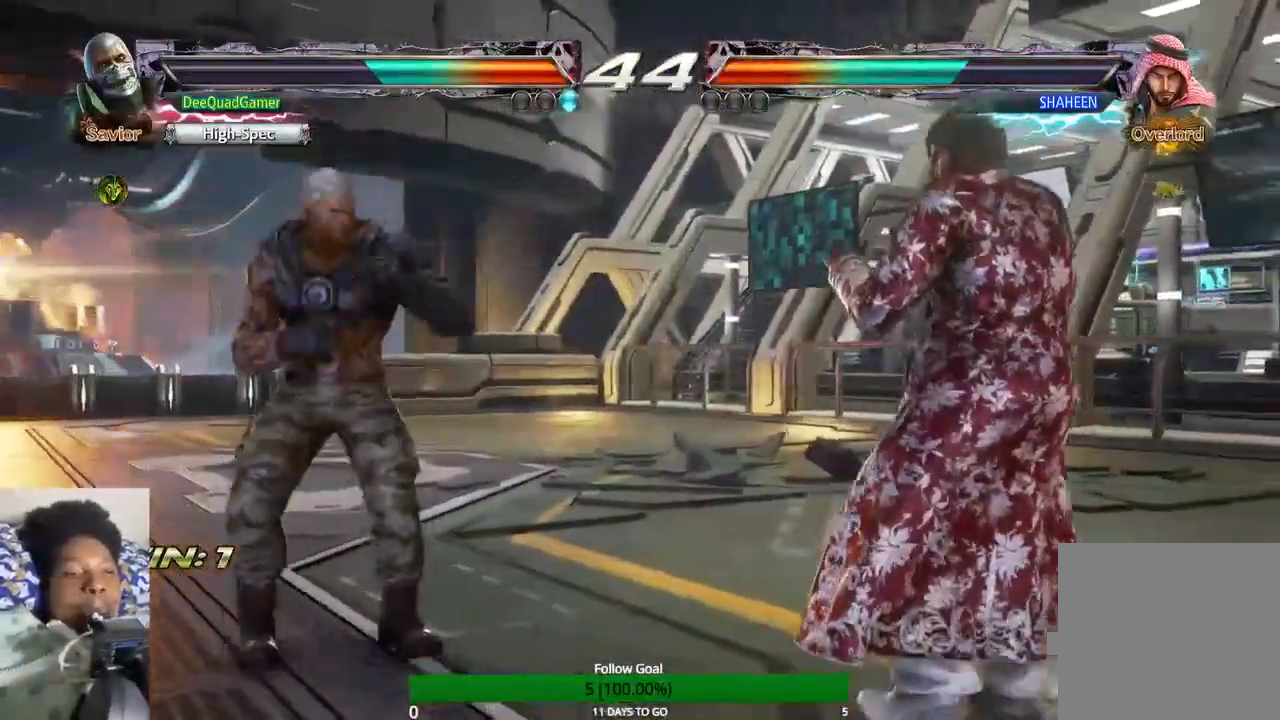
{"dt_ms": 500, "buttons": [], "left_stick": "down-right", "right_stick": "center", "events": [[133, "left_stick", "down-right"], [267, "CIRCLE", "down"], [400, "CIRCLE", "up"]]}
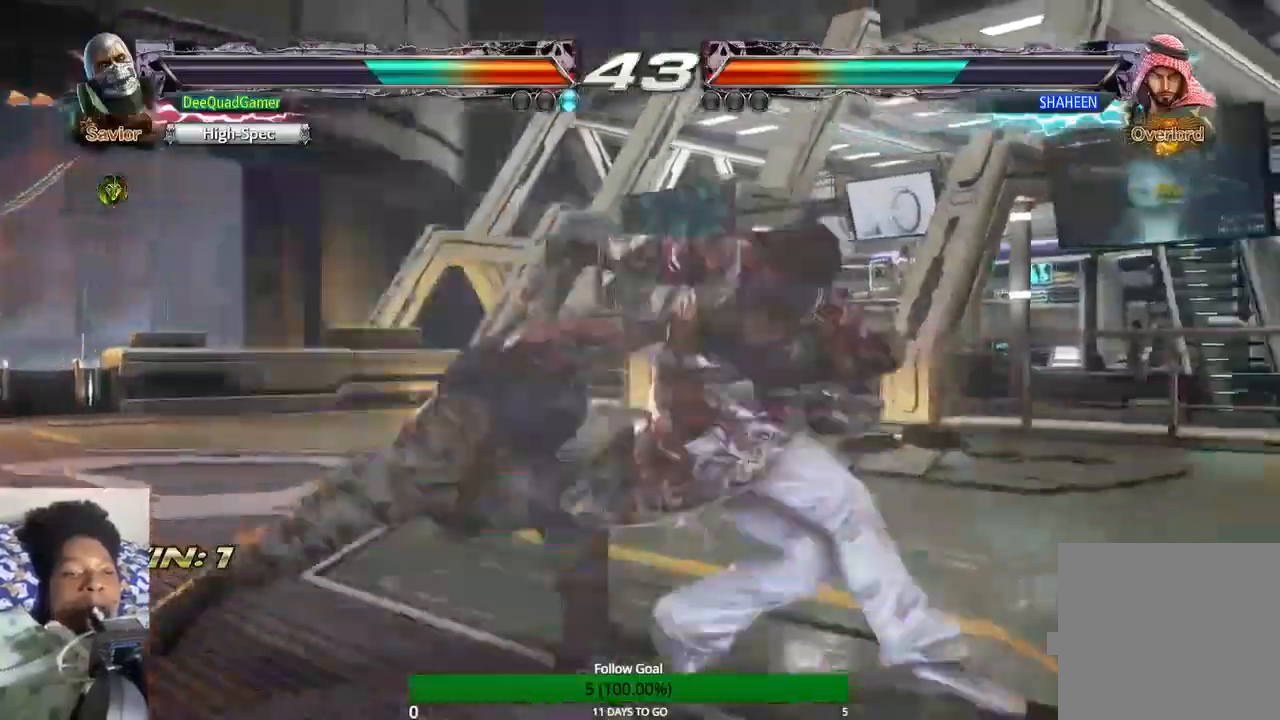
{"dt_ms": 500, "buttons": [], "left_stick": "center", "right_stick": "center", "events": [[333, "left_stick", "right"], [500, "left_stick", "center"]]}
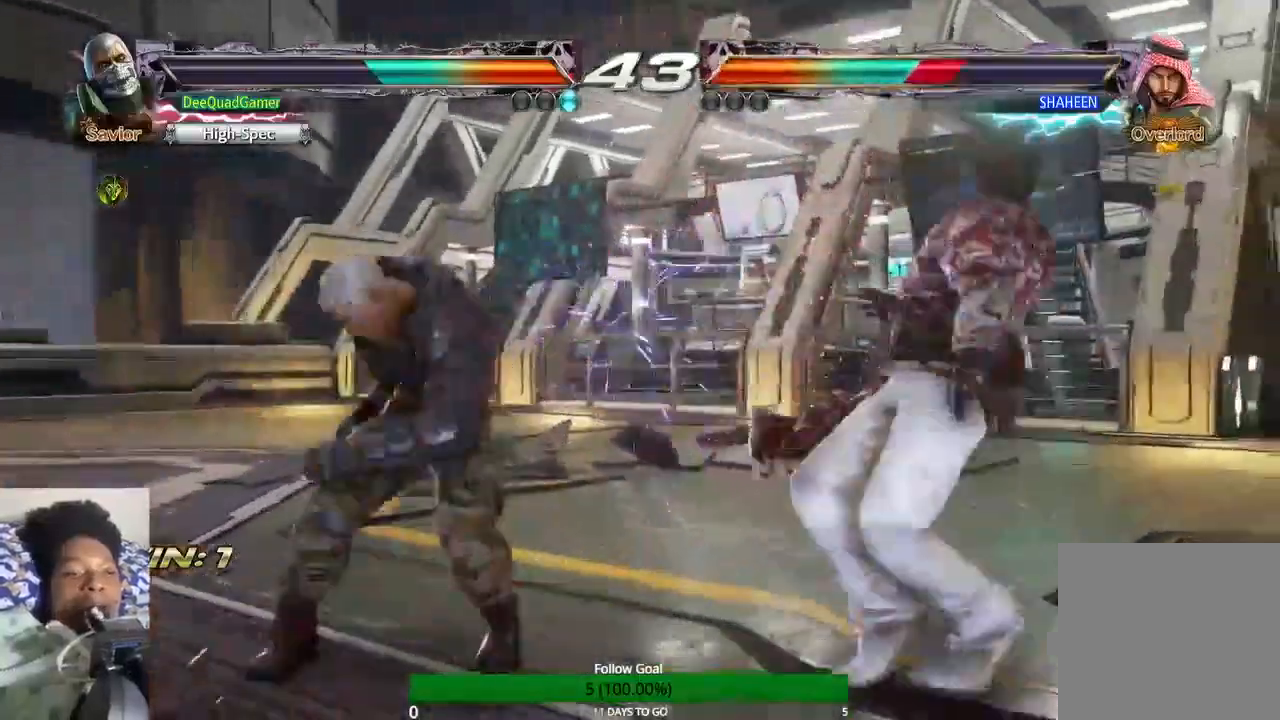
{"dt_ms": 1000, "buttons": [], "left_stick": "center", "right_stick": "center"}
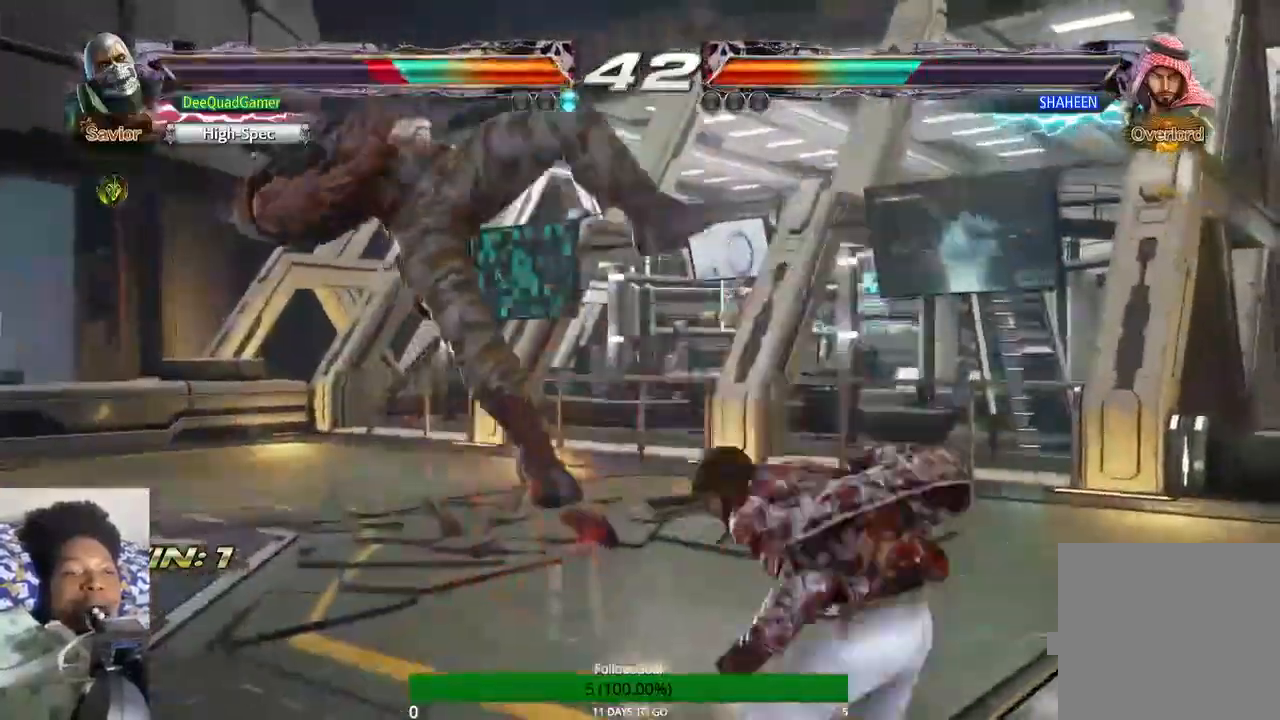
{"dt_ms": 500, "buttons": [], "left_stick": "center", "right_stick": "center", "events": []}
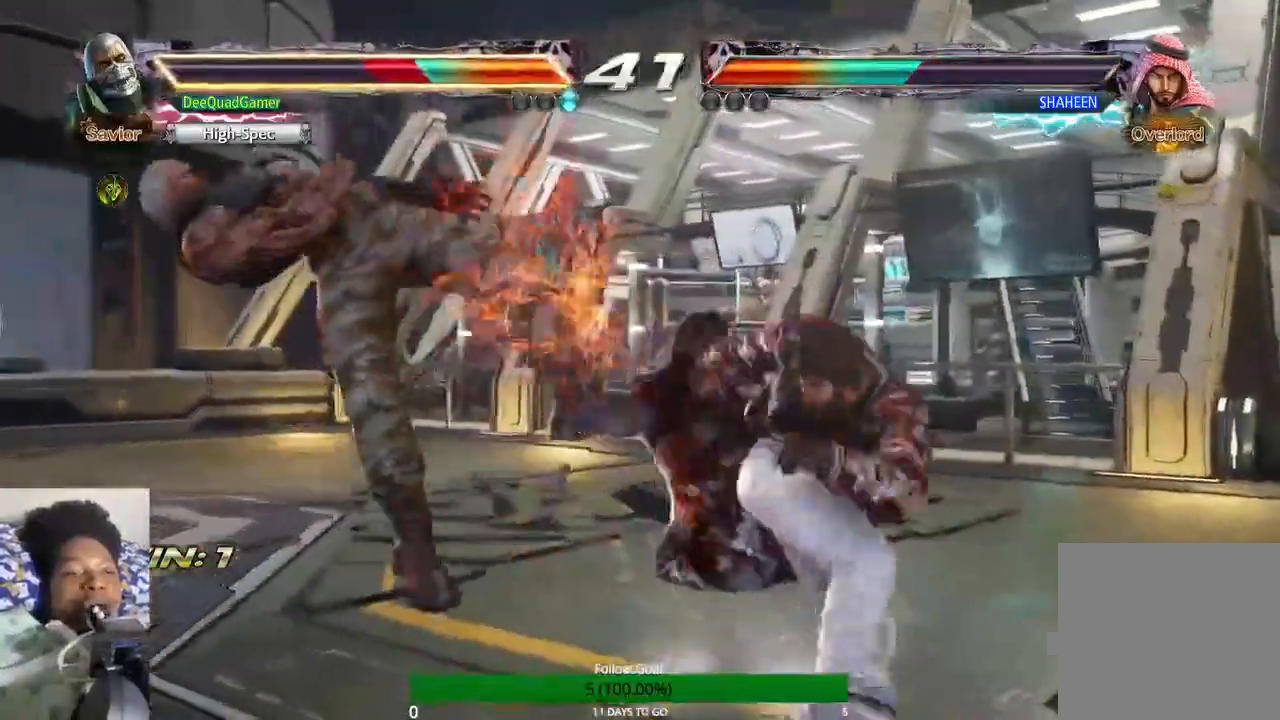
{"dt_ms": 500, "buttons": [], "left_stick": "center", "right_stick": "center", "events": []}
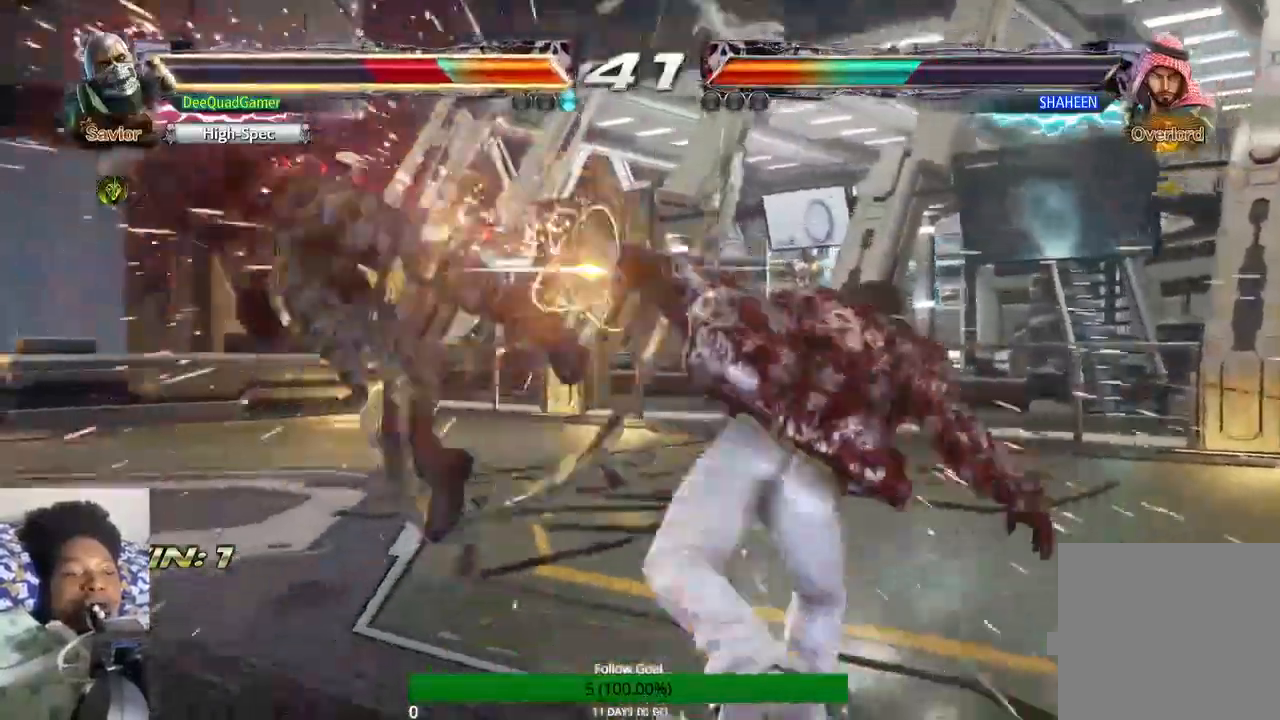
{"dt_ms": 500, "buttons": [], "left_stick": "center", "right_stick": "center", "events": []}
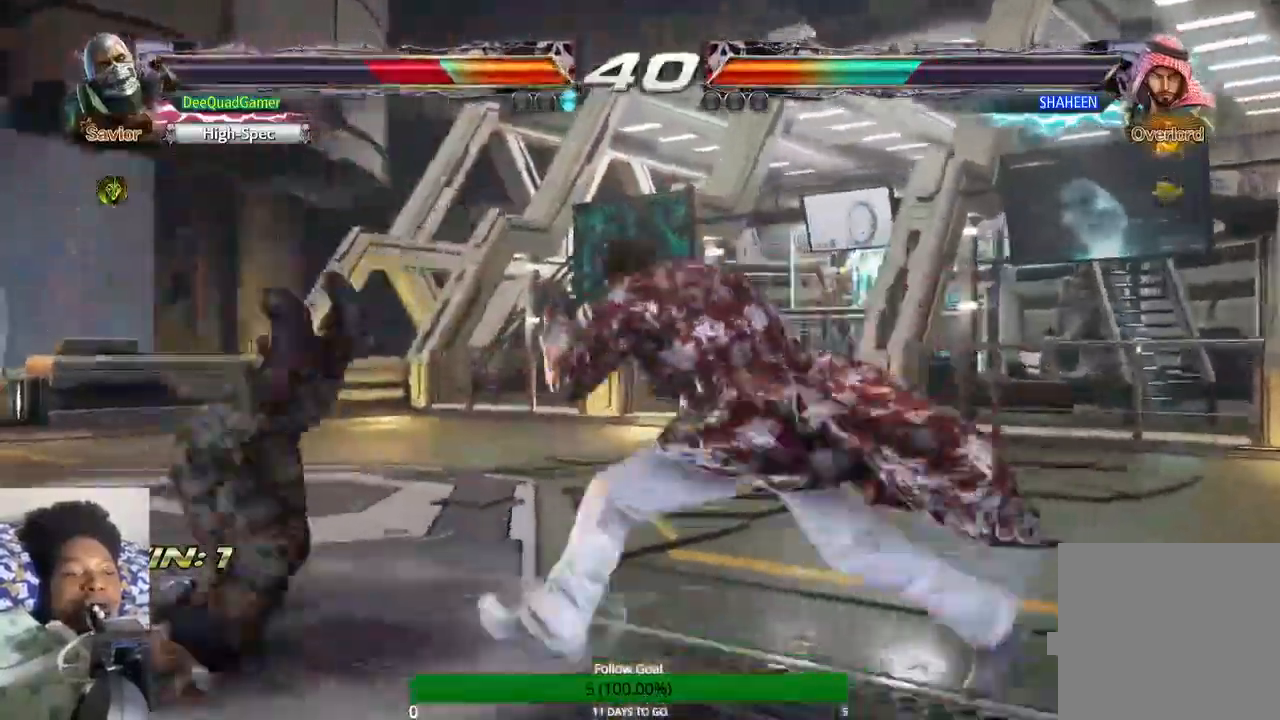
{"dt_ms": 500, "buttons": [], "left_stick": "center", "right_stick": "center", "events": []}
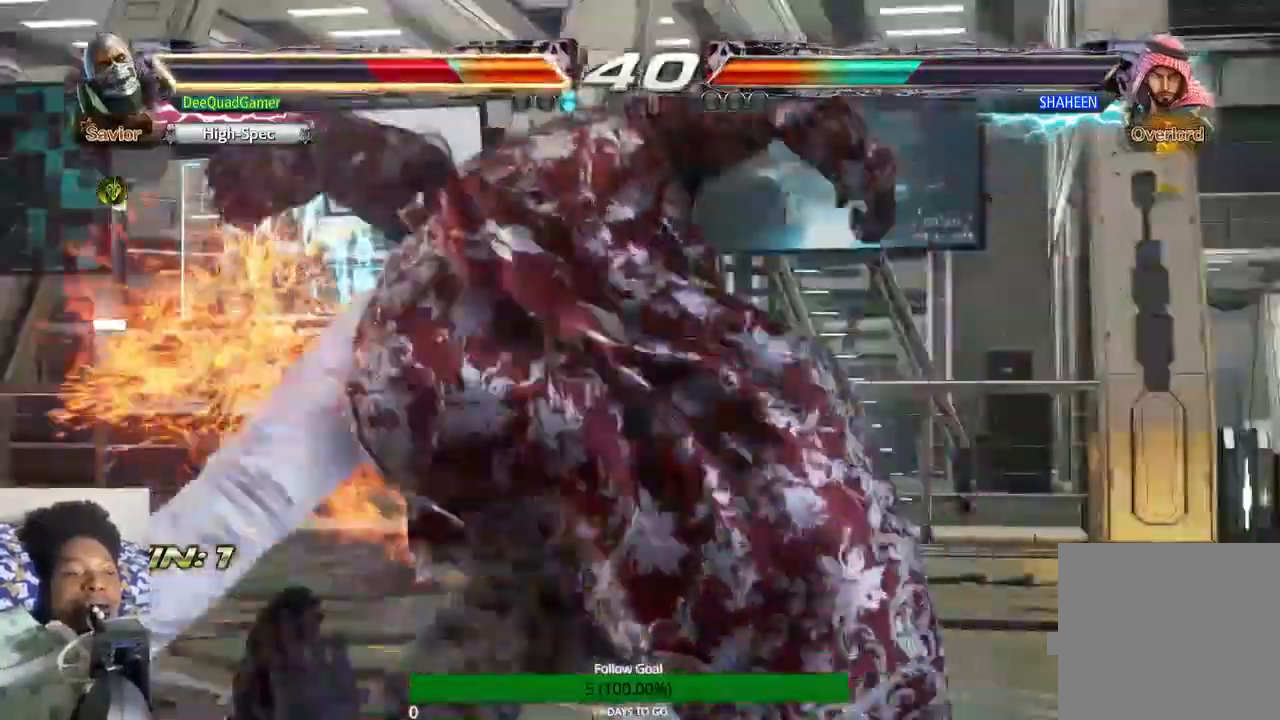
{"dt_ms": 500, "buttons": [], "left_stick": "center", "right_stick": "center", "events": []}
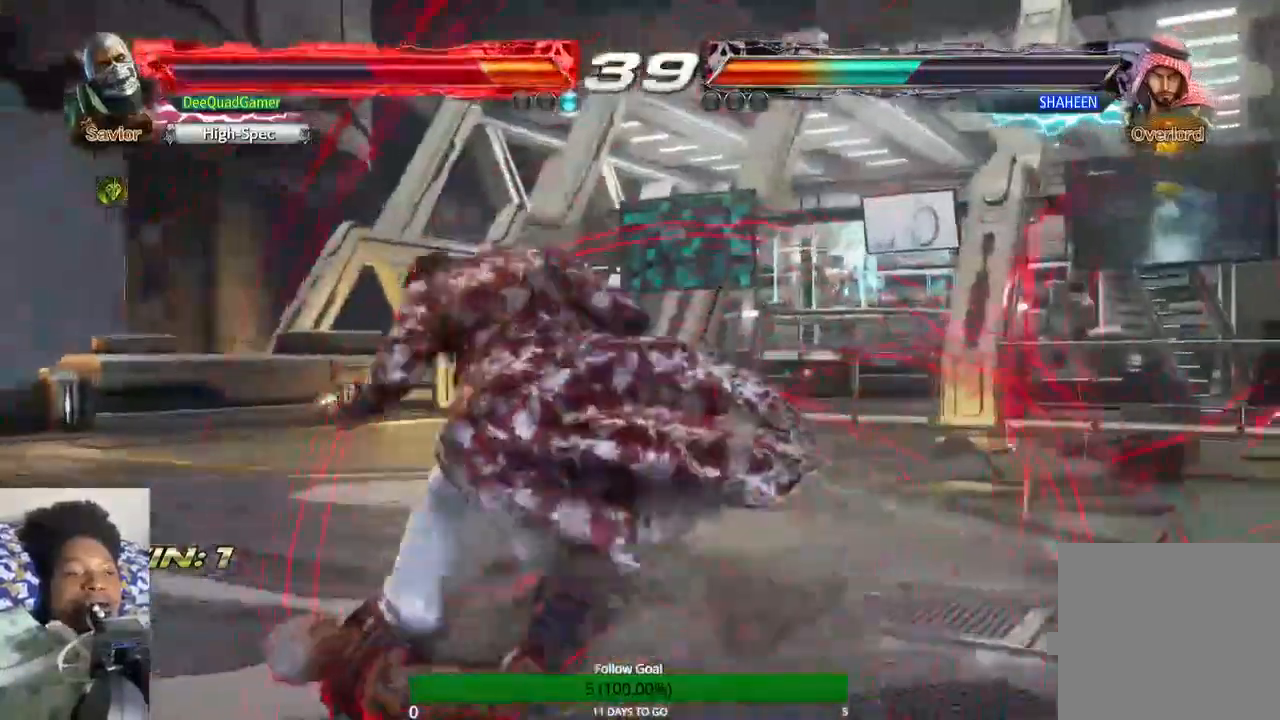
{"dt_ms": 500, "buttons": [], "left_stick": "center", "right_stick": "center", "events": []}
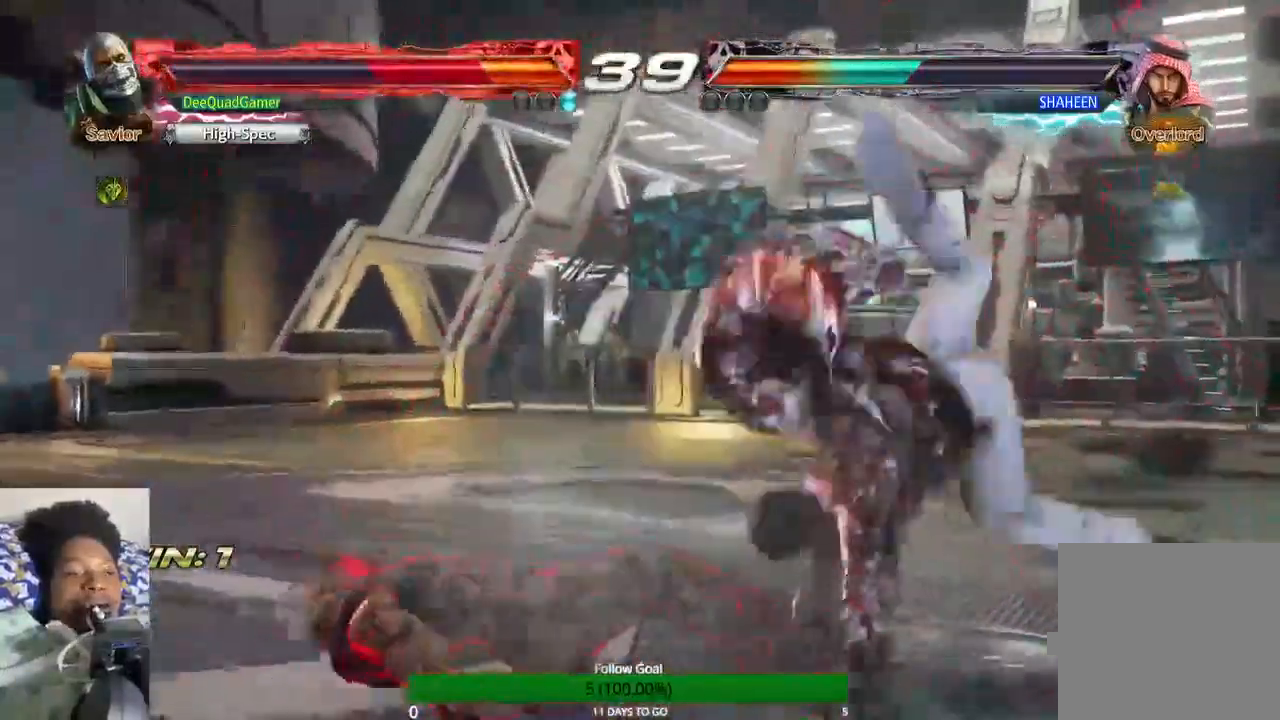
{"dt_ms": 500, "buttons": [], "left_stick": "left", "right_stick": "center", "events": [[200, "left_stick", "left"]]}
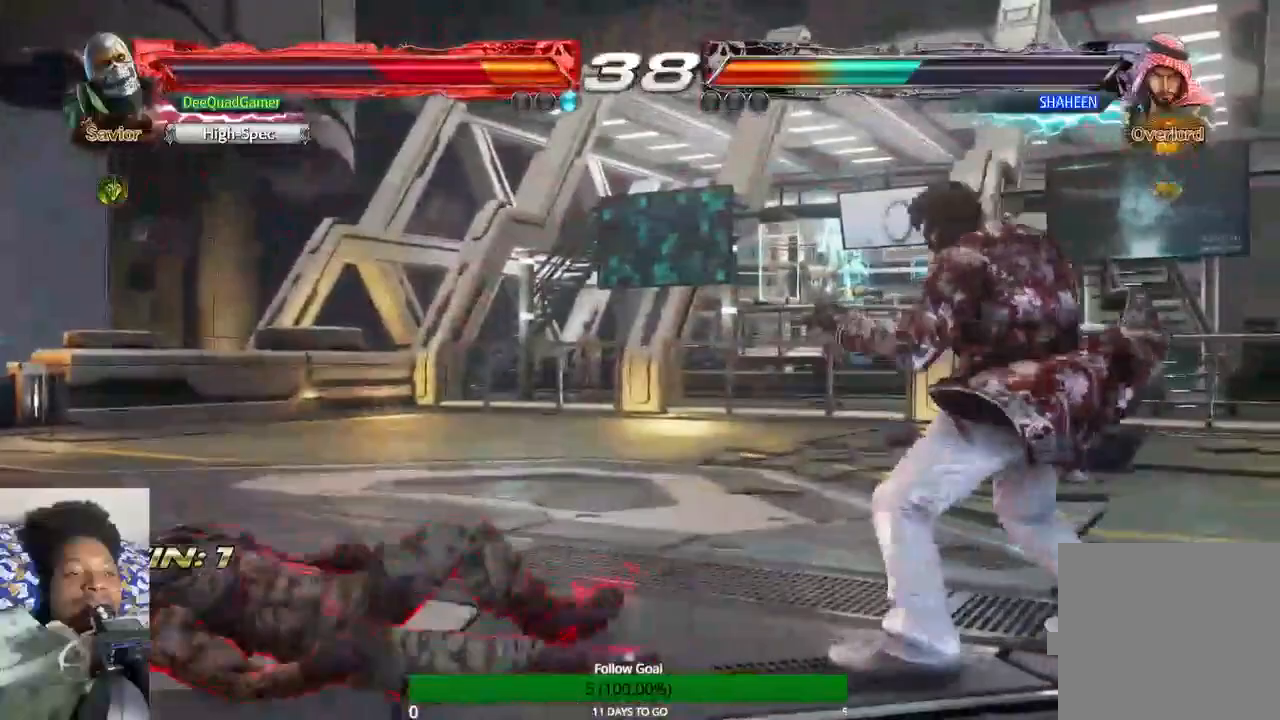
{"dt_ms": 500, "buttons": [], "left_stick": "left", "right_stick": "center", "events": []}
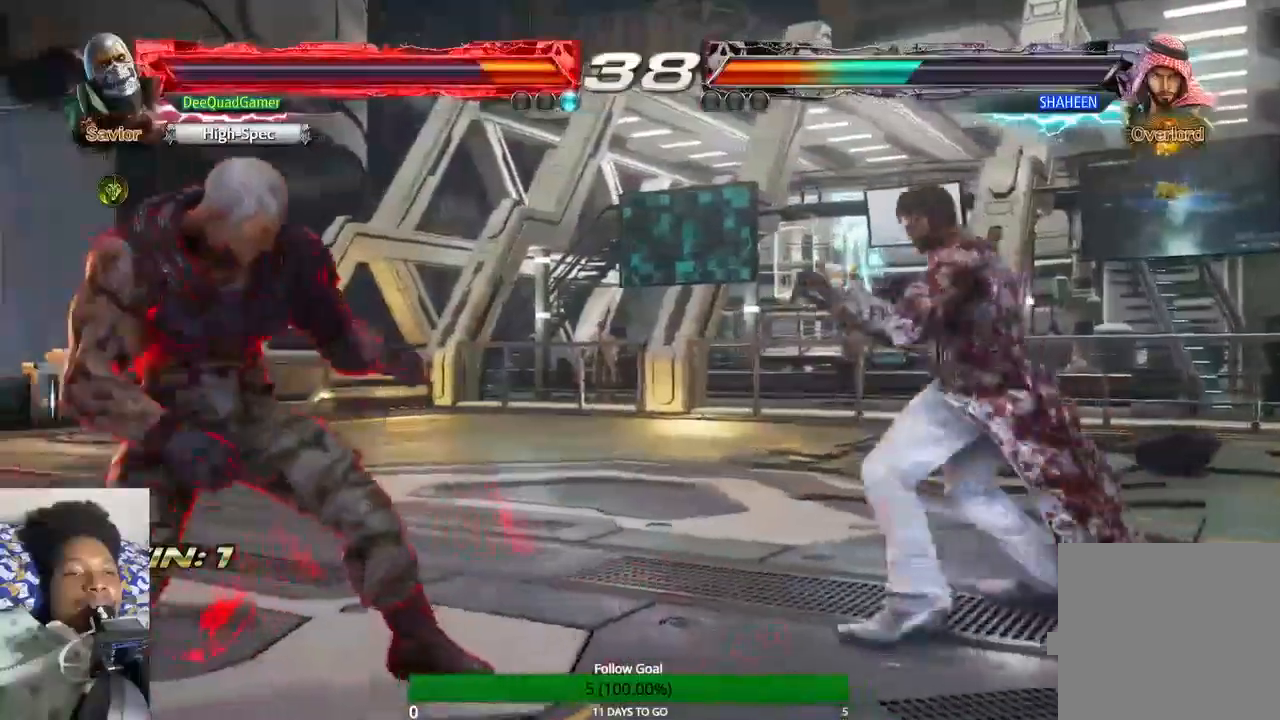
{"dt_ms": 500, "buttons": [], "left_stick": "left", "right_stick": "center", "events": []}